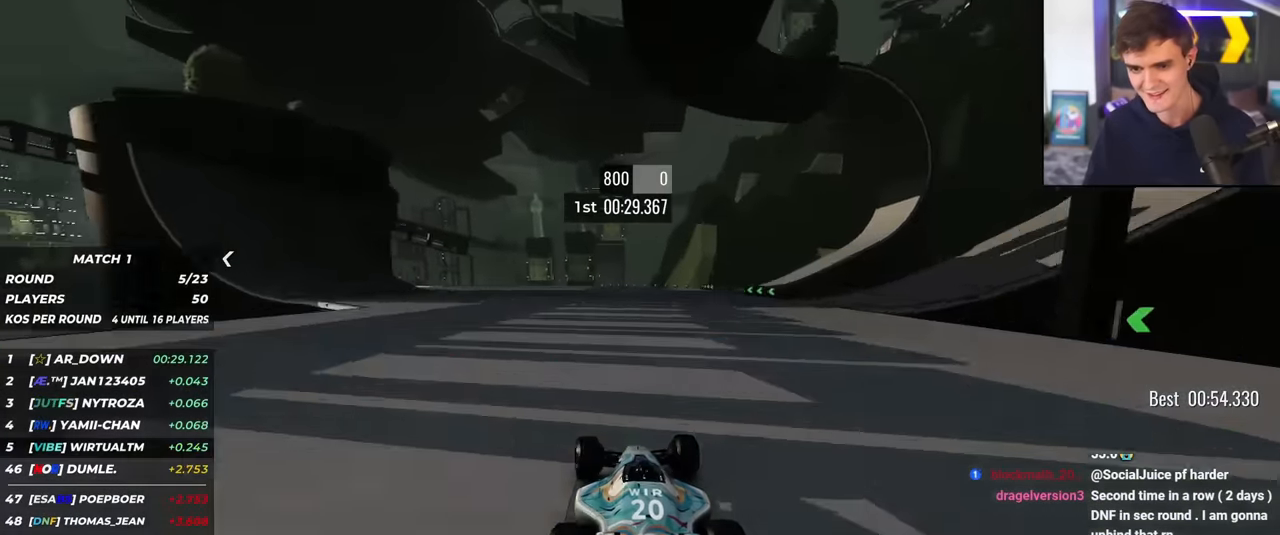
Gameplay with keyboard; each line is a JSON object with the keys held at the frame after it. "events" lists presses ("down") and releases ("up") of "brake", "down", "left", "right" and "up" between this image and that frame as [ms after this image, input, new state], when the widget could be followed in between. No other keys are recorded. Mouse input is not recorded. Key names are as the overlay labels them; some are game actions (e.g. jump) rather than physical keys.
{"keys": ["up"], "events": [[33, "left", "up"], [117, "left", "down"], [217, "left", "up"], [267, "left", "down"], [350, "left", "up"], [450, "left", "down"], [500, "left", "up"]]}
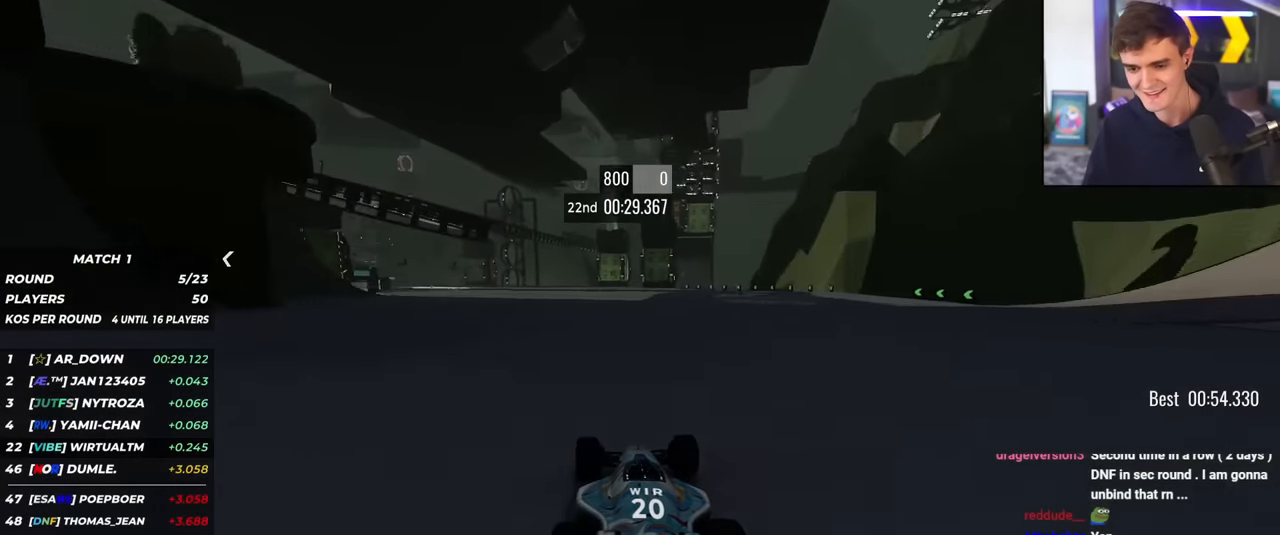
{"keys": ["left", "up"], "events": [[134, "left", "down"], [184, "left", "up"], [284, "left", "down"], [367, "left", "up"], [417, "left", "down"]]}
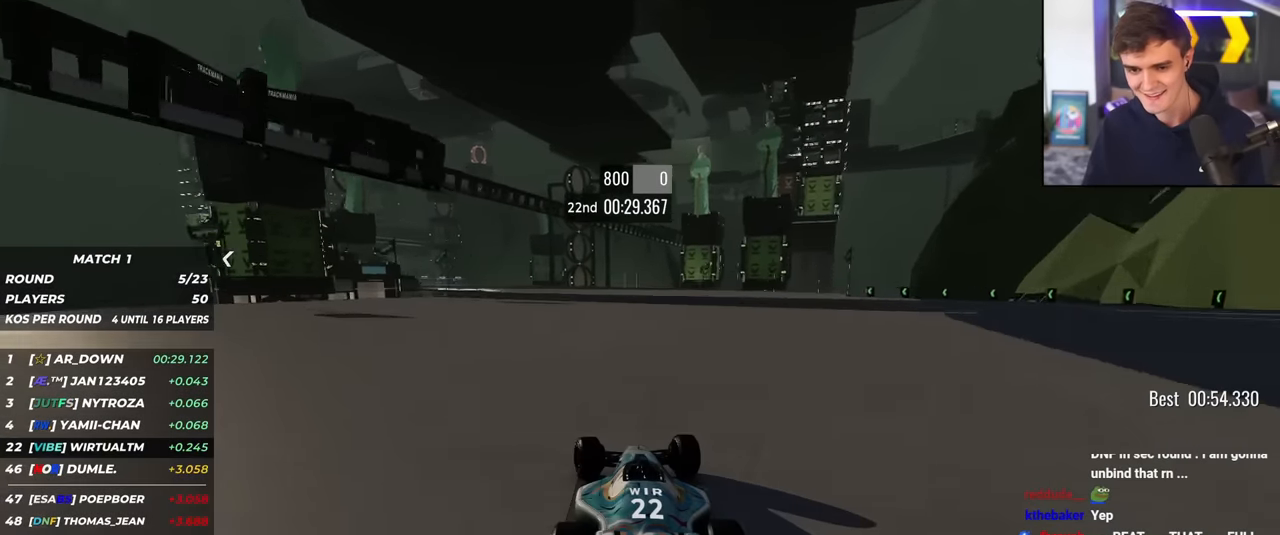
{"keys": ["left", "up"], "events": [[16, "left", "up"], [100, "left", "down"], [150, "left", "up"], [300, "left", "down"], [333, "left", "up"], [434, "left", "down"]]}
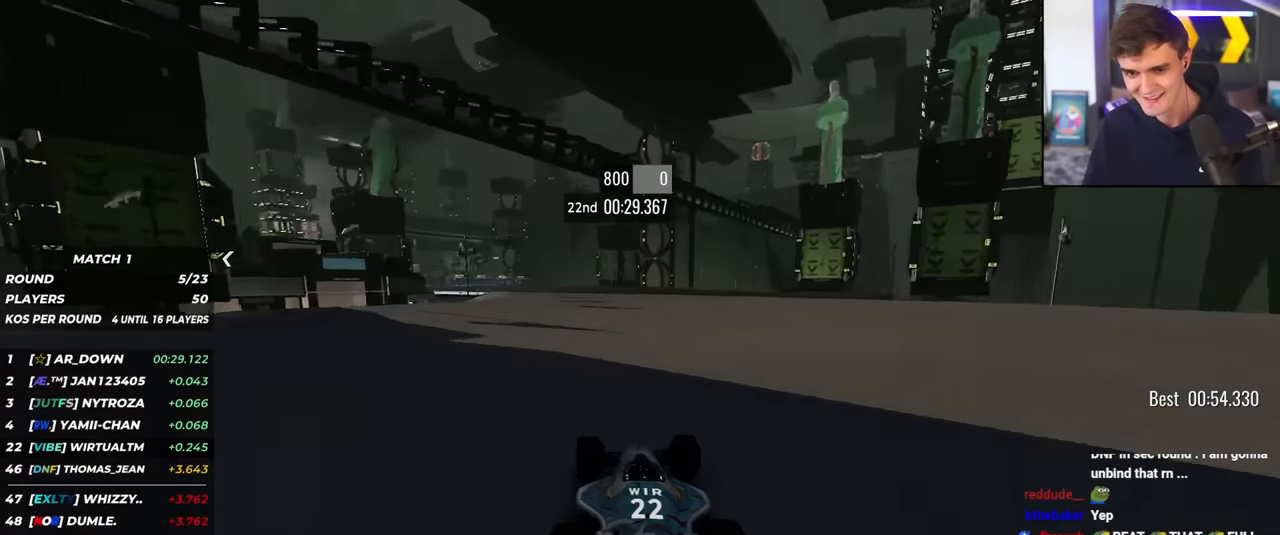
{"keys": ["up"], "events": [[34, "left", "up"], [117, "left", "down"], [167, "left", "up"], [251, "left", "down"], [317, "left", "up"], [401, "left", "down"], [501, "left", "up"]]}
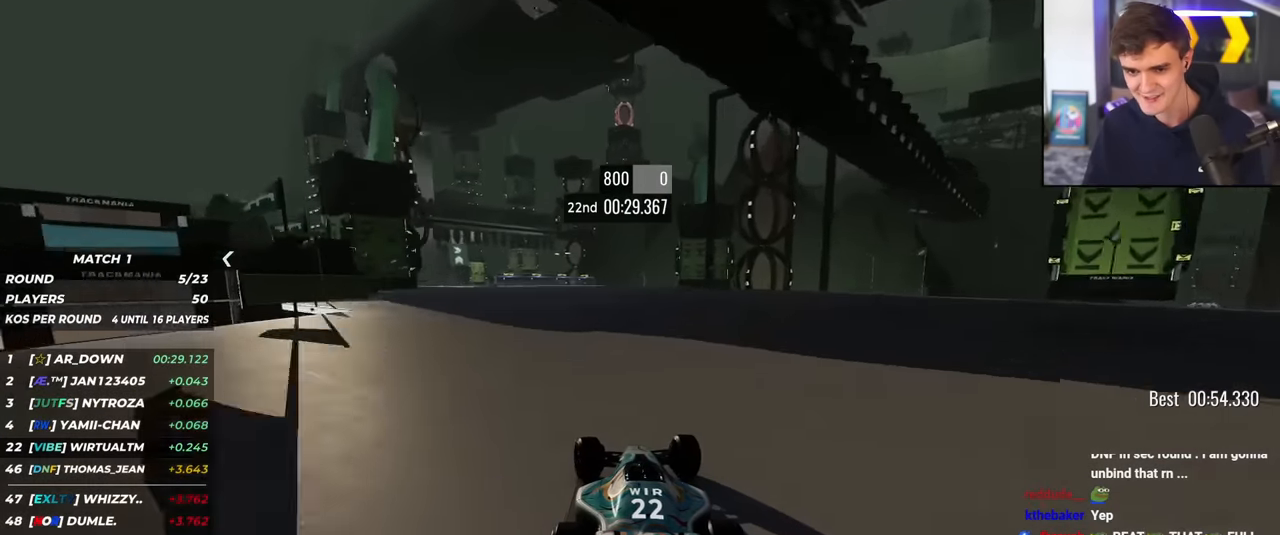
{"keys": ["up"], "events": [[83, "left", "down"], [133, "left", "up"], [233, "left", "down"], [283, "left", "up"], [417, "left", "down"], [467, "left", "up"]]}
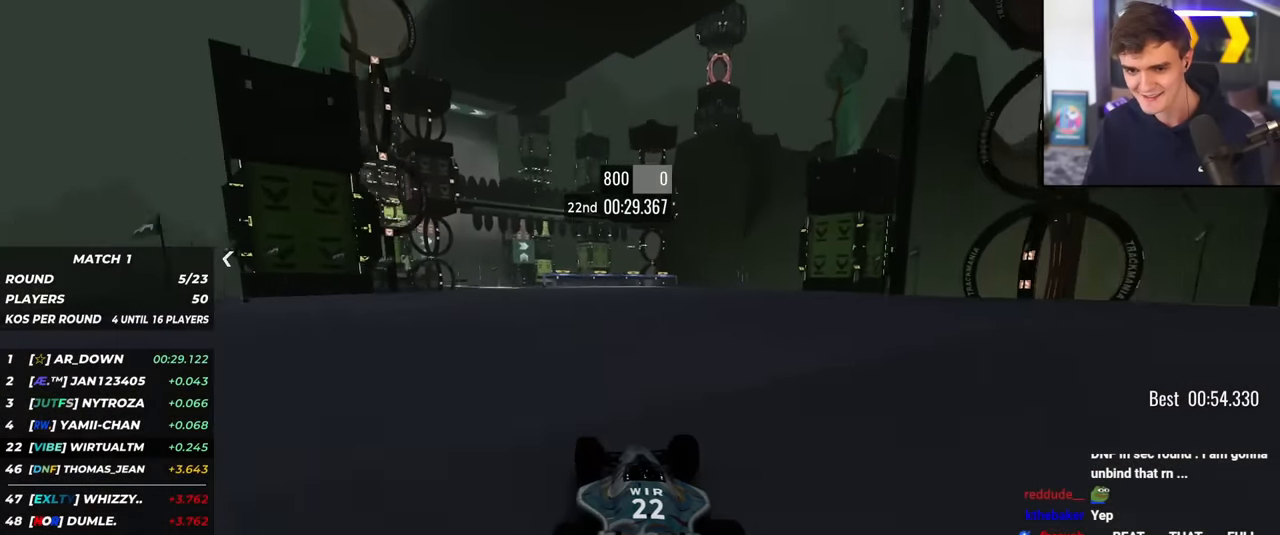
{"keys": ["right", "up"], "events": [[50, "left", "down"], [100, "left", "up"], [200, "left", "down"], [301, "left", "up"], [384, "right", "down"]]}
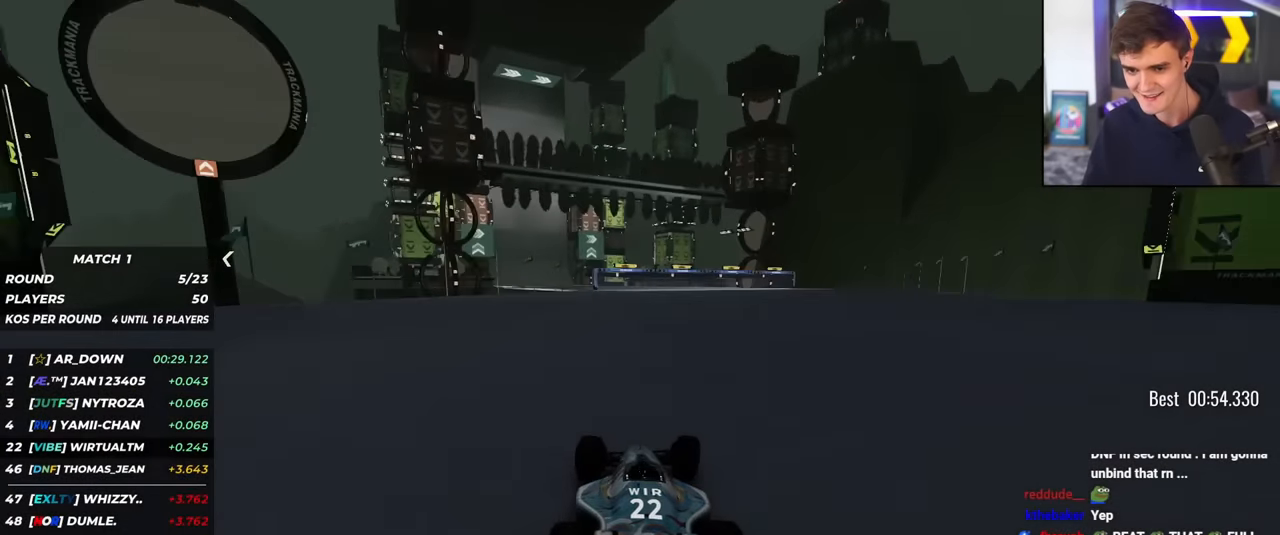
{"keys": ["up"], "events": [[67, "right", "up"], [167, "left", "down"], [450, "left", "up"]]}
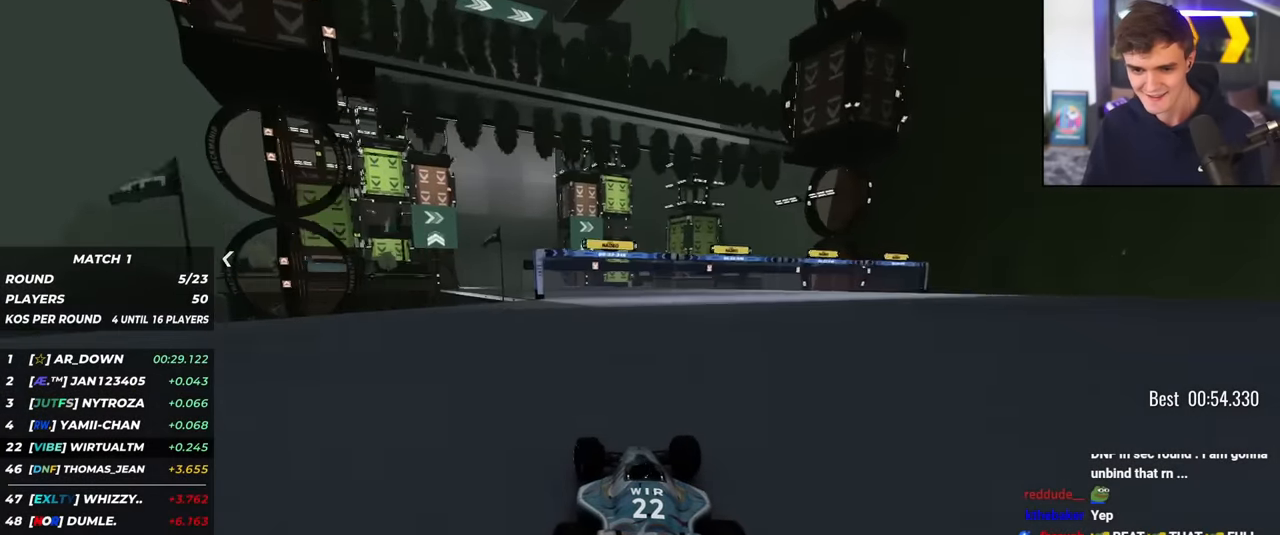
{"keys": ["up"], "events": [[84, "left", "down"], [134, "left", "up"], [234, "left", "down"], [317, "left", "up"], [367, "left", "down"], [417, "left", "up"]]}
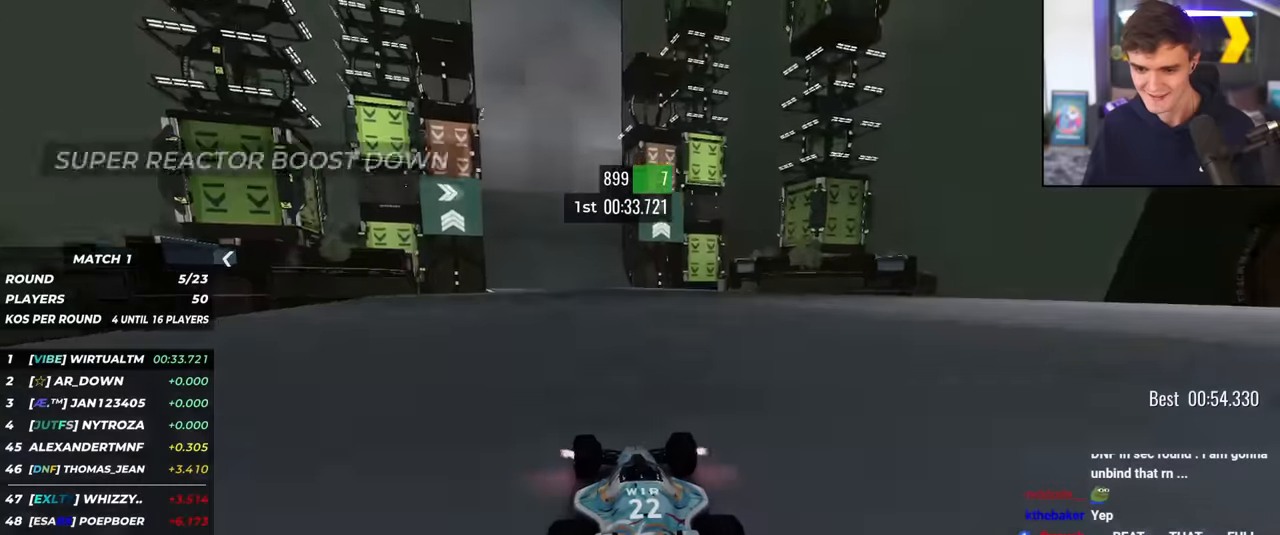
{"keys": ["left", "up"], "events": [[50, "left", "down"], [100, "left", "up"], [200, "left", "down"], [250, "left", "up"], [333, "left", "down"], [434, "left", "up"], [484, "left", "down"]]}
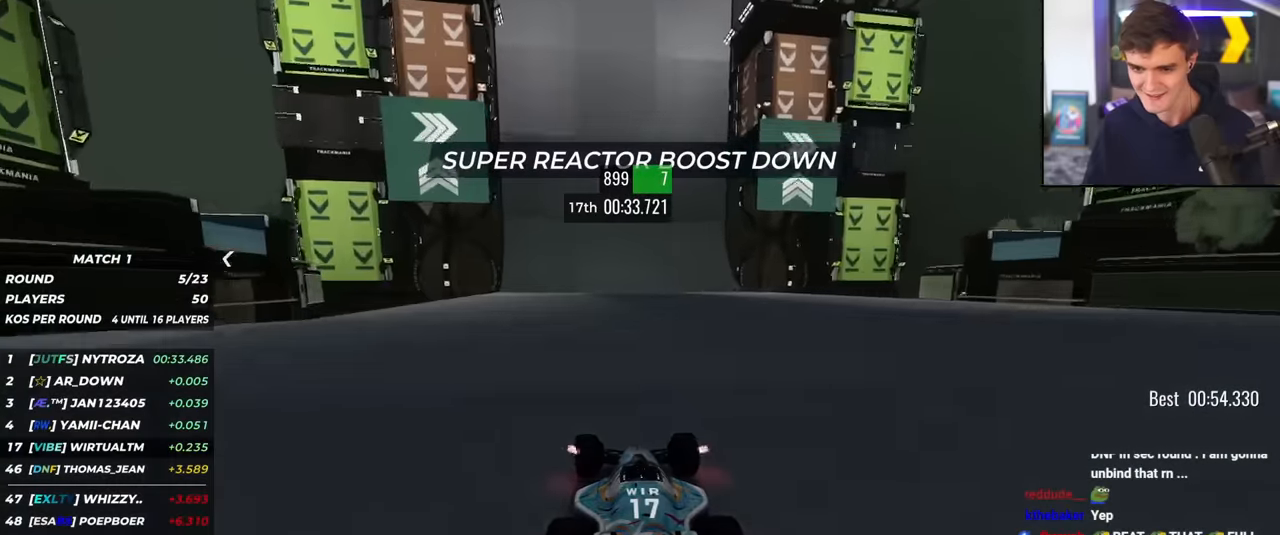
{"keys": ["up"], "events": [[34, "left", "up"], [167, "right", "down"], [317, "right", "up"]]}
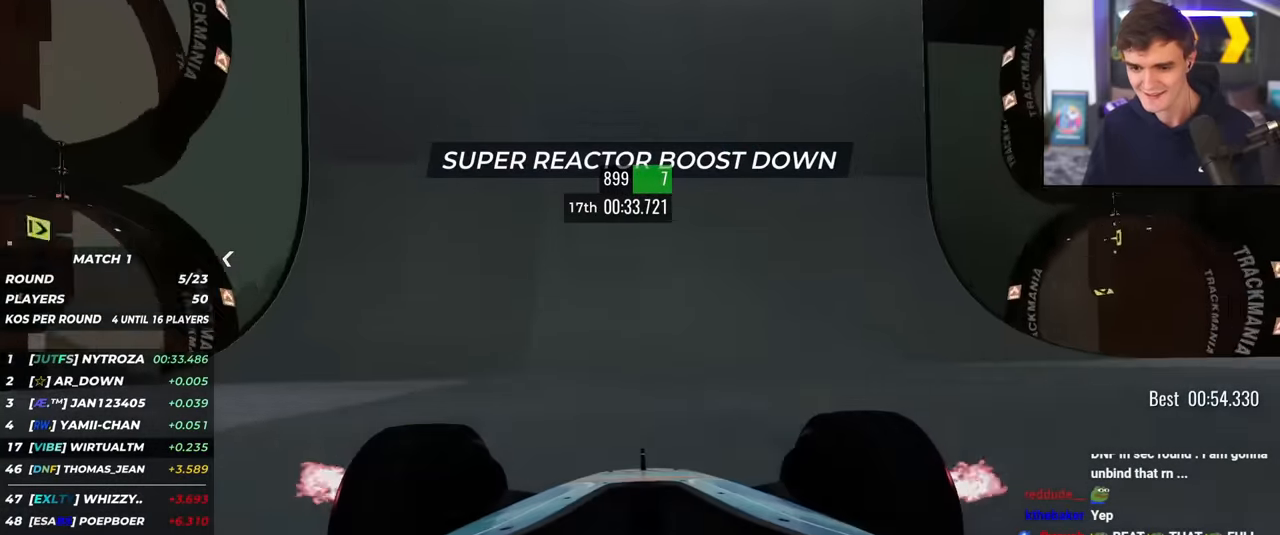
{"keys": ["up"], "events": [[367, "right", "down"], [417, "right", "up"]]}
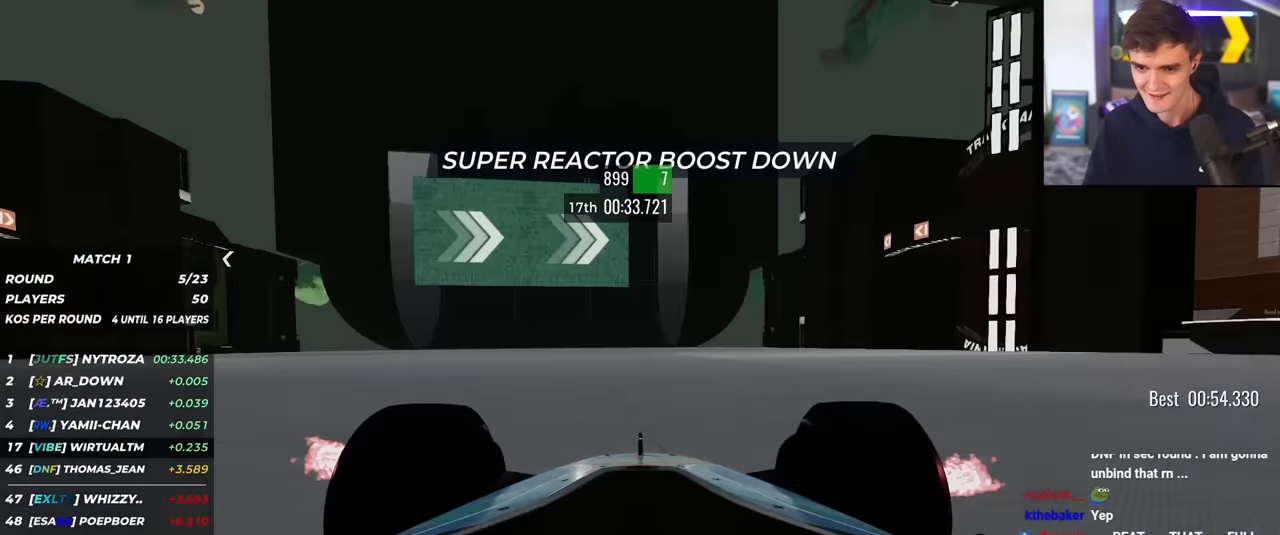
{"keys": ["up"], "events": [[150, "right", "down"], [200, "right", "up"]]}
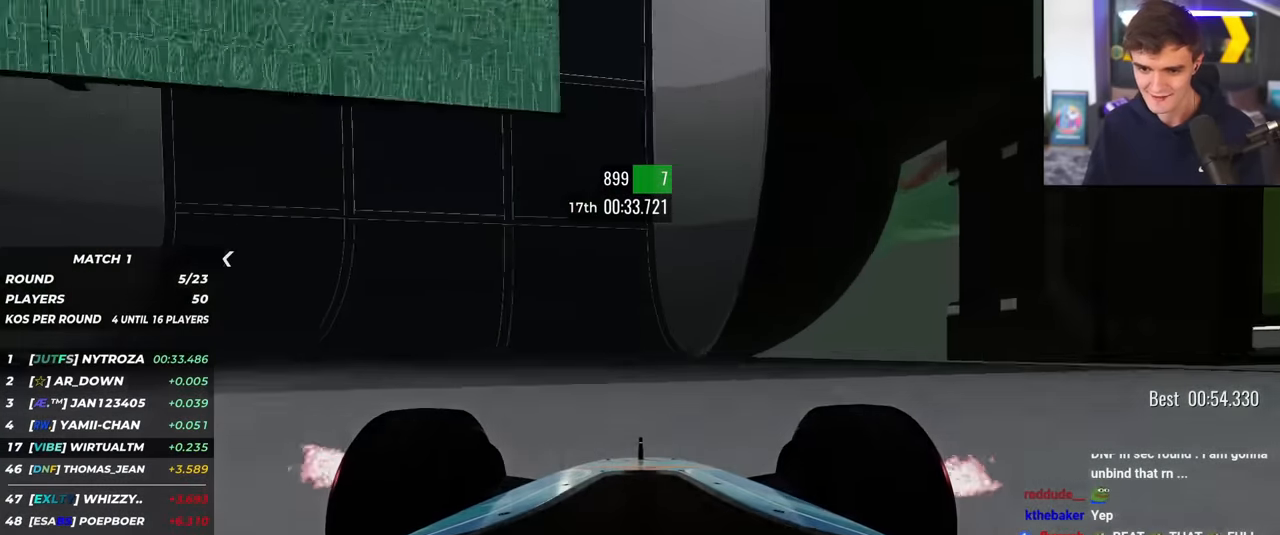
{"keys": ["up"], "events": [[66, "right", "down"], [267, "right", "up"], [400, "right", "down"], [500, "right", "up"]]}
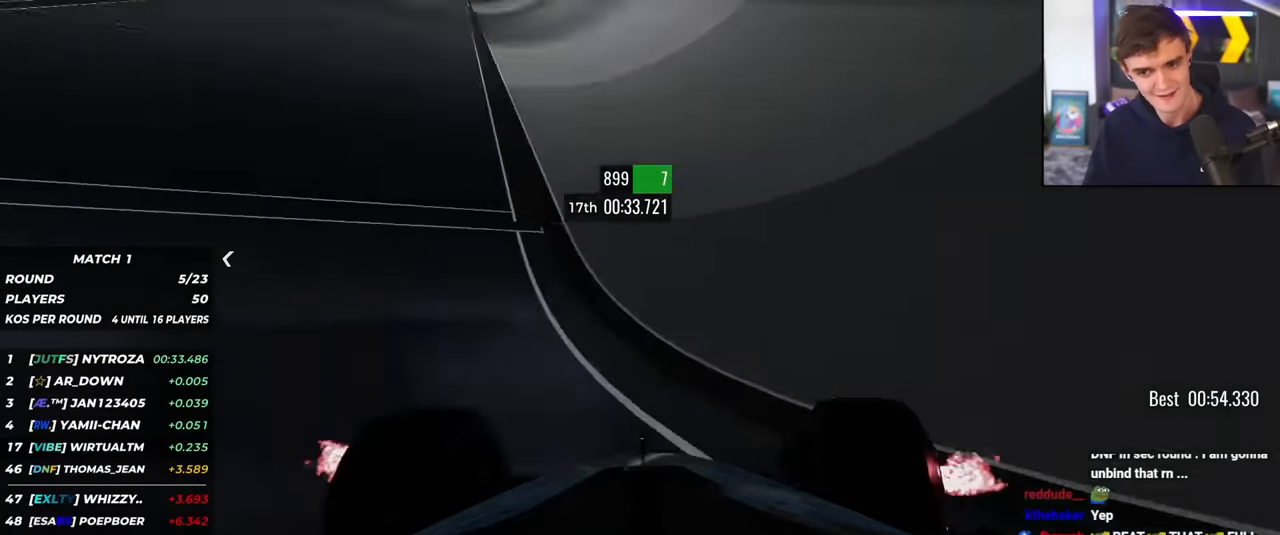
{"keys": ["right", "up"], "events": [[134, "right", "down"], [234, "right", "up"], [317, "right", "down"]]}
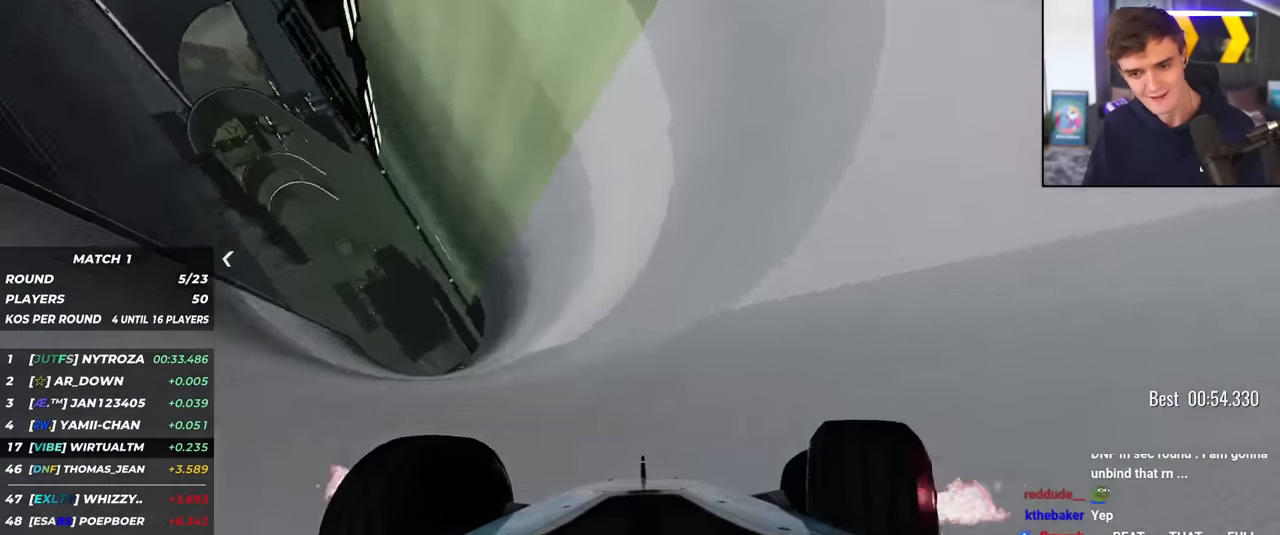
{"keys": ["up"], "events": [[16, "right", "up"], [250, "right", "down"], [484, "right", "up"]]}
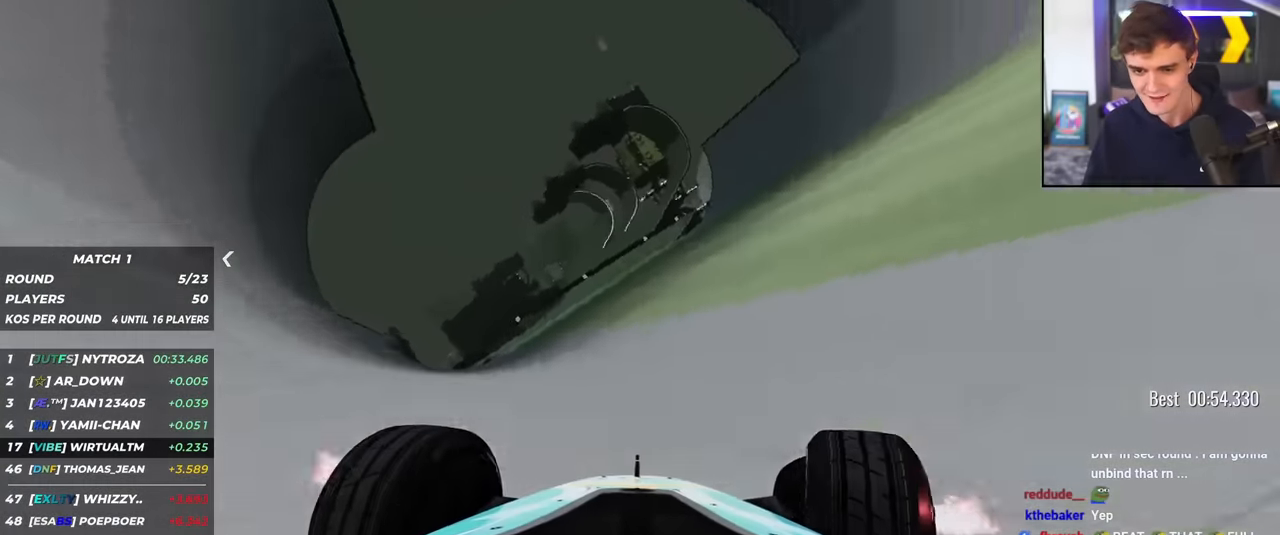
{"keys": ["up"], "events": [[267, "right", "down"], [451, "right", "up"]]}
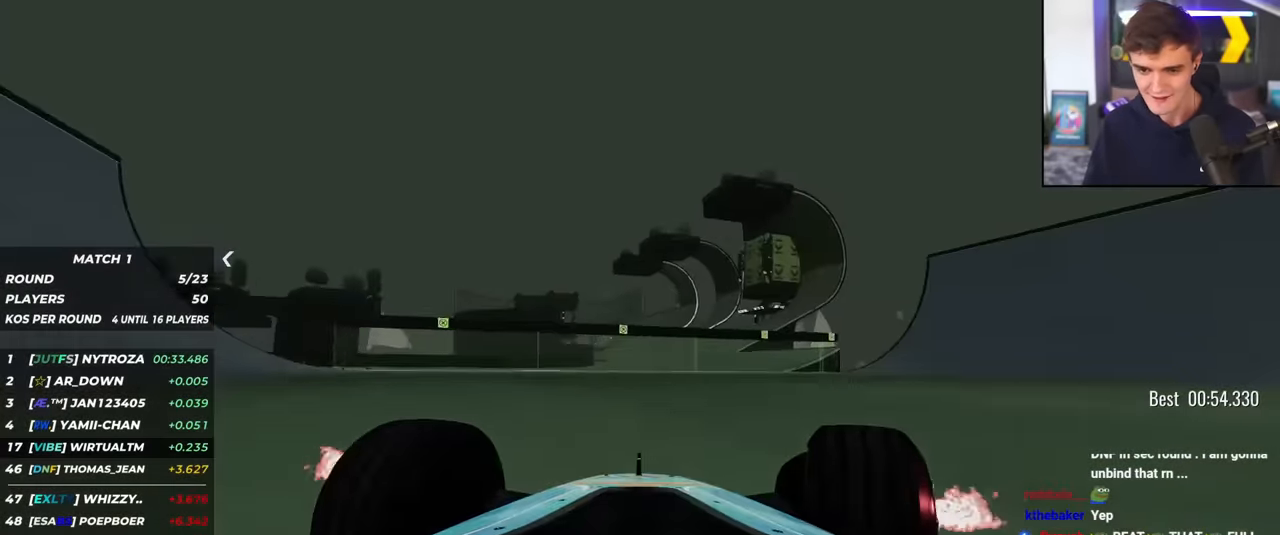
{"keys": ["up"], "events": [[183, "right", "down"], [283, "right", "up"]]}
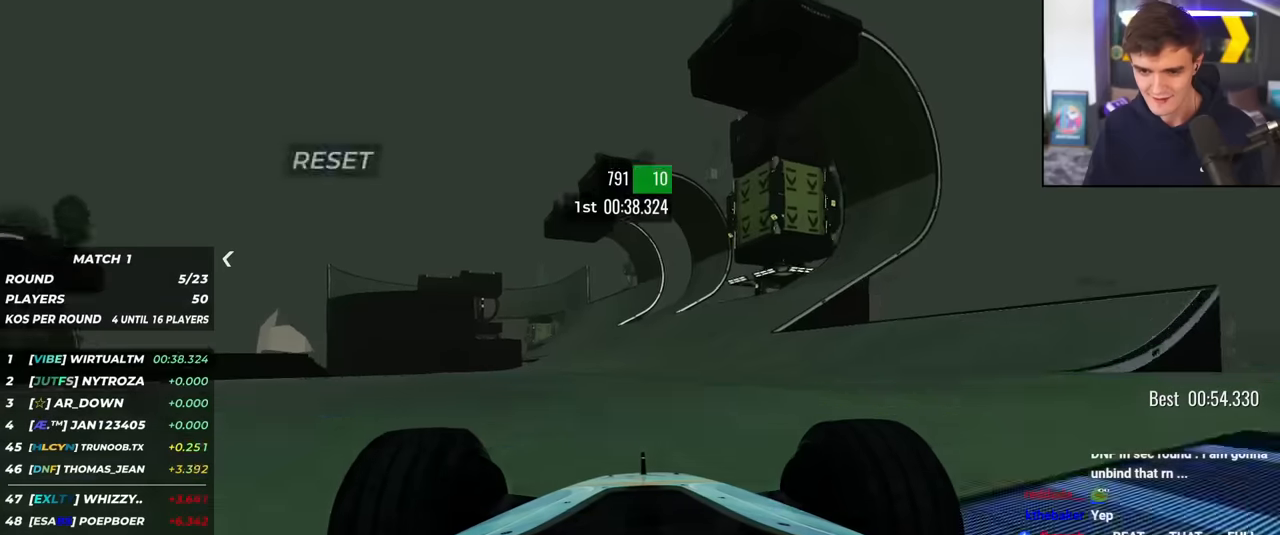
{"keys": ["up"], "events": [[66, "left", "down"], [200, "left", "up"]]}
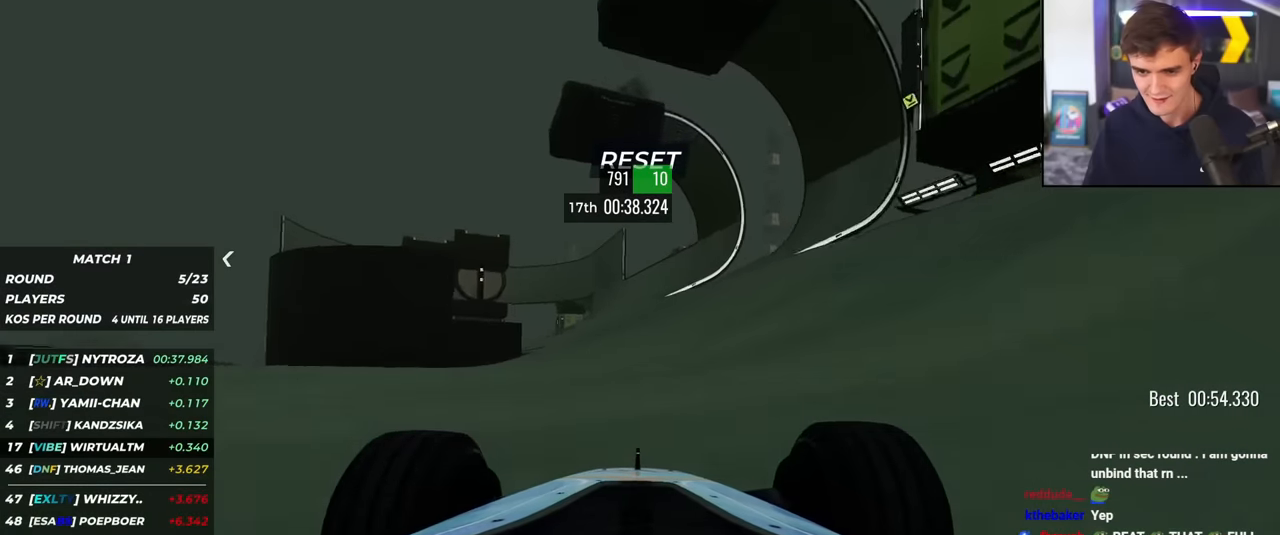
{"keys": ["left", "up"], "events": [[17, "right", "down"], [117, "right", "up"], [501, "left", "down"]]}
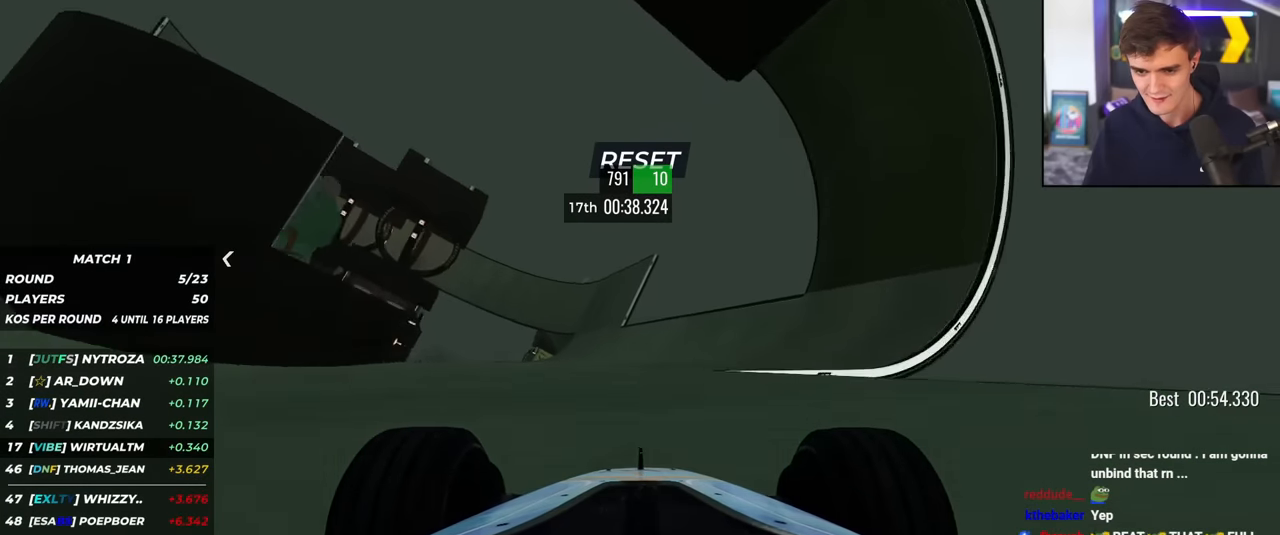
{"keys": ["left", "up"], "events": [[233, "left", "up"], [467, "left", "down"]]}
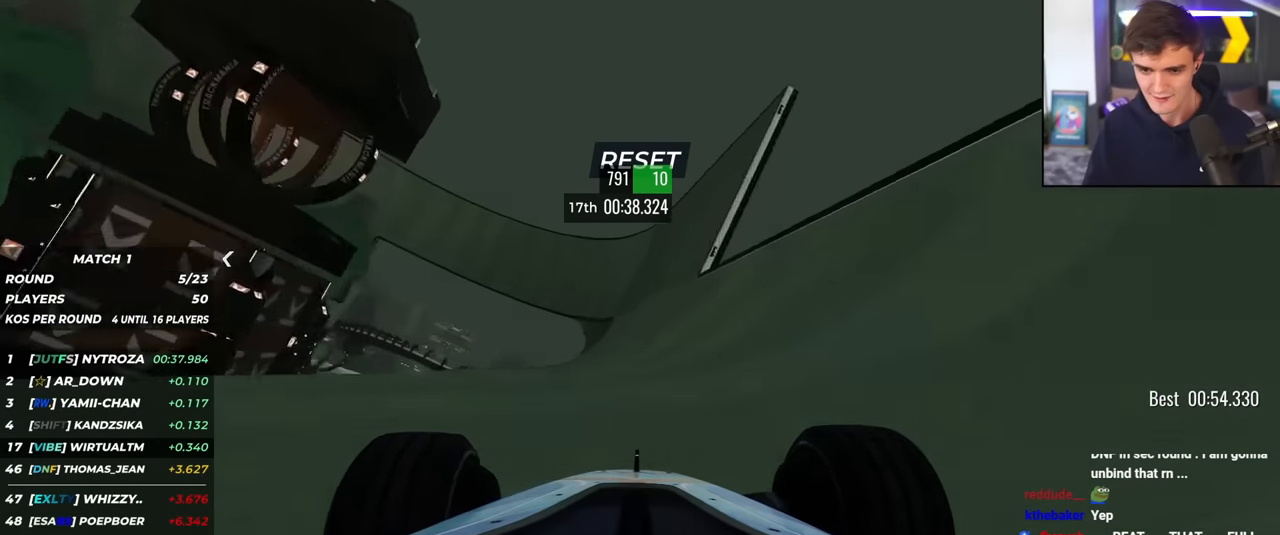
{"keys": ["up"], "events": [[100, "left", "up"], [301, "left", "down"], [384, "left", "up"]]}
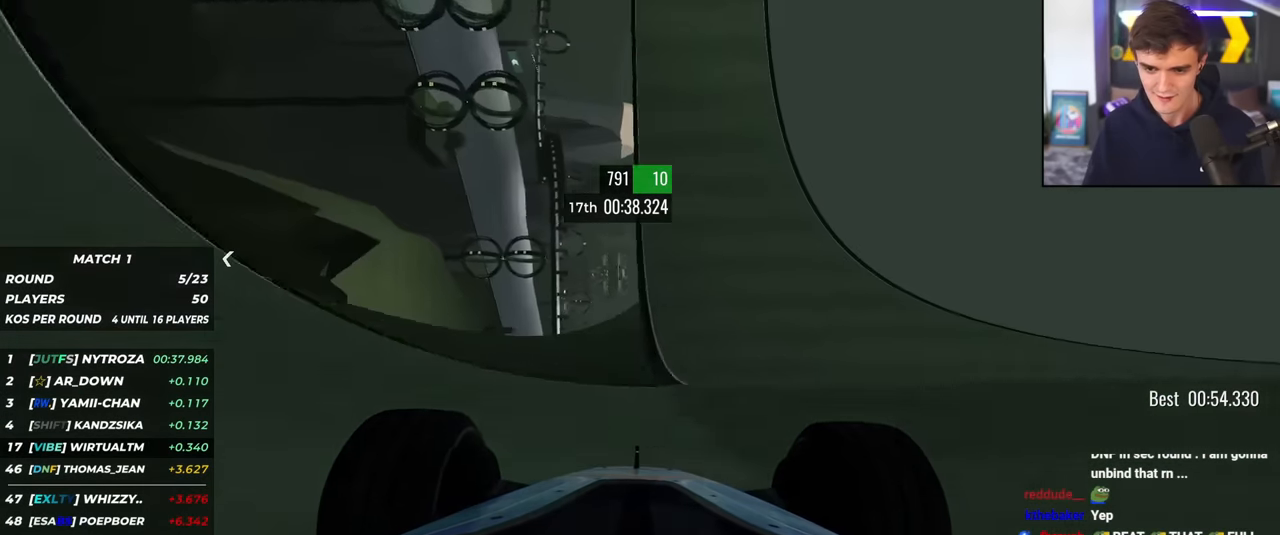
{"keys": ["left", "up"], "events": [[33, "left", "down"], [117, "left", "up"], [500, "left", "down"]]}
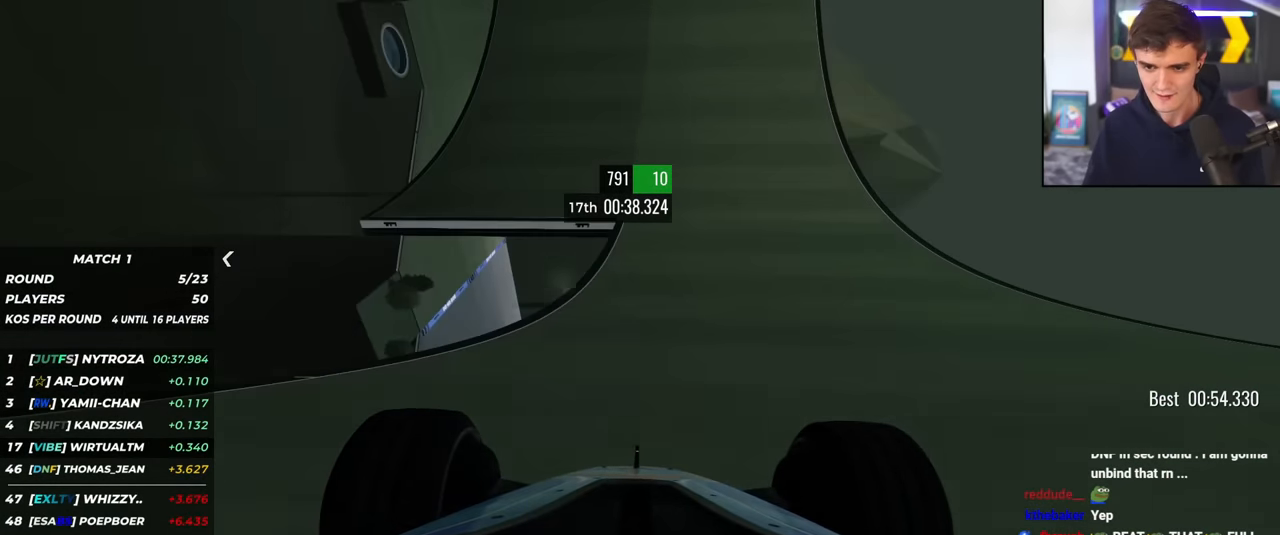
{"keys": ["up"], "events": [[50, "left", "up"], [367, "left", "down"], [467, "left", "up"]]}
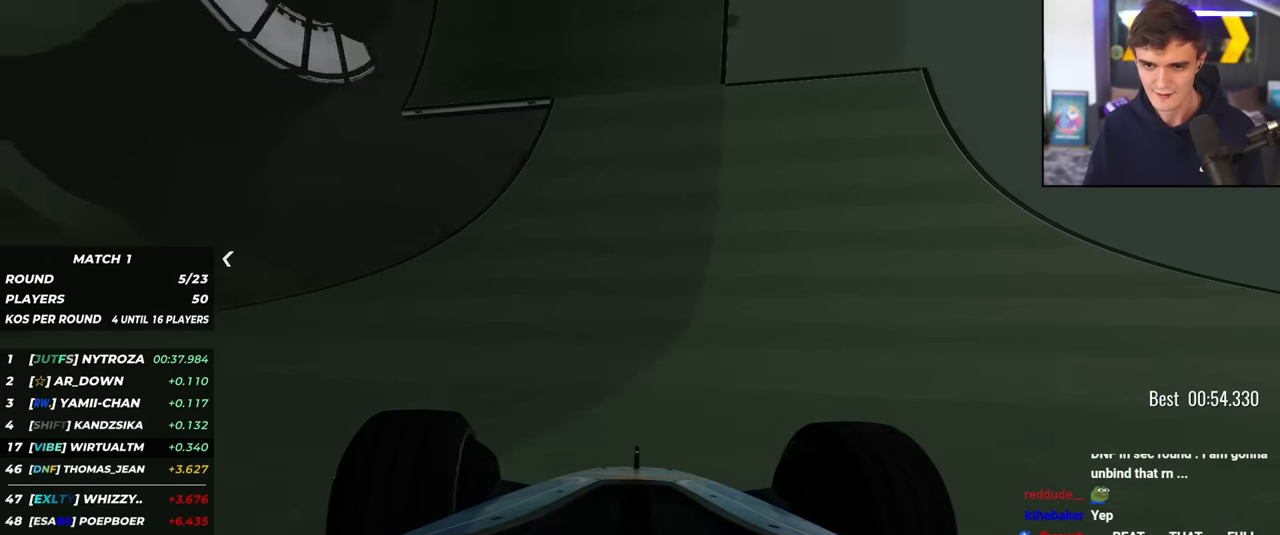
{"keys": ["up"], "events": [[66, "left", "down"], [100, "left", "up"], [333, "left", "down"], [434, "left", "up"]]}
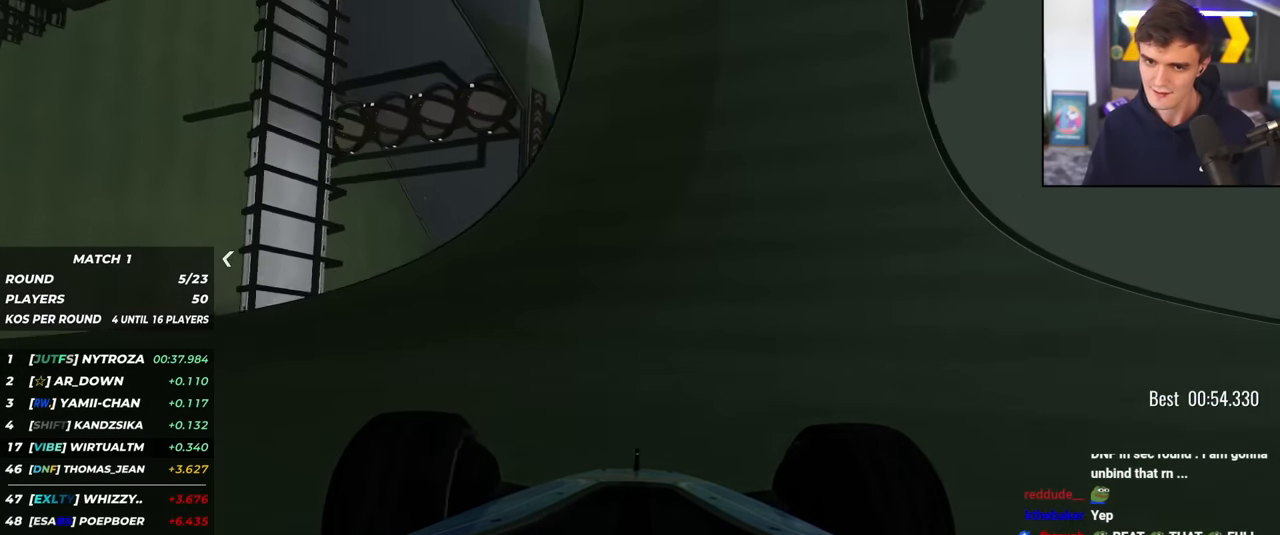
{"keys": ["up"], "events": [[167, "left", "down"], [217, "left", "up"]]}